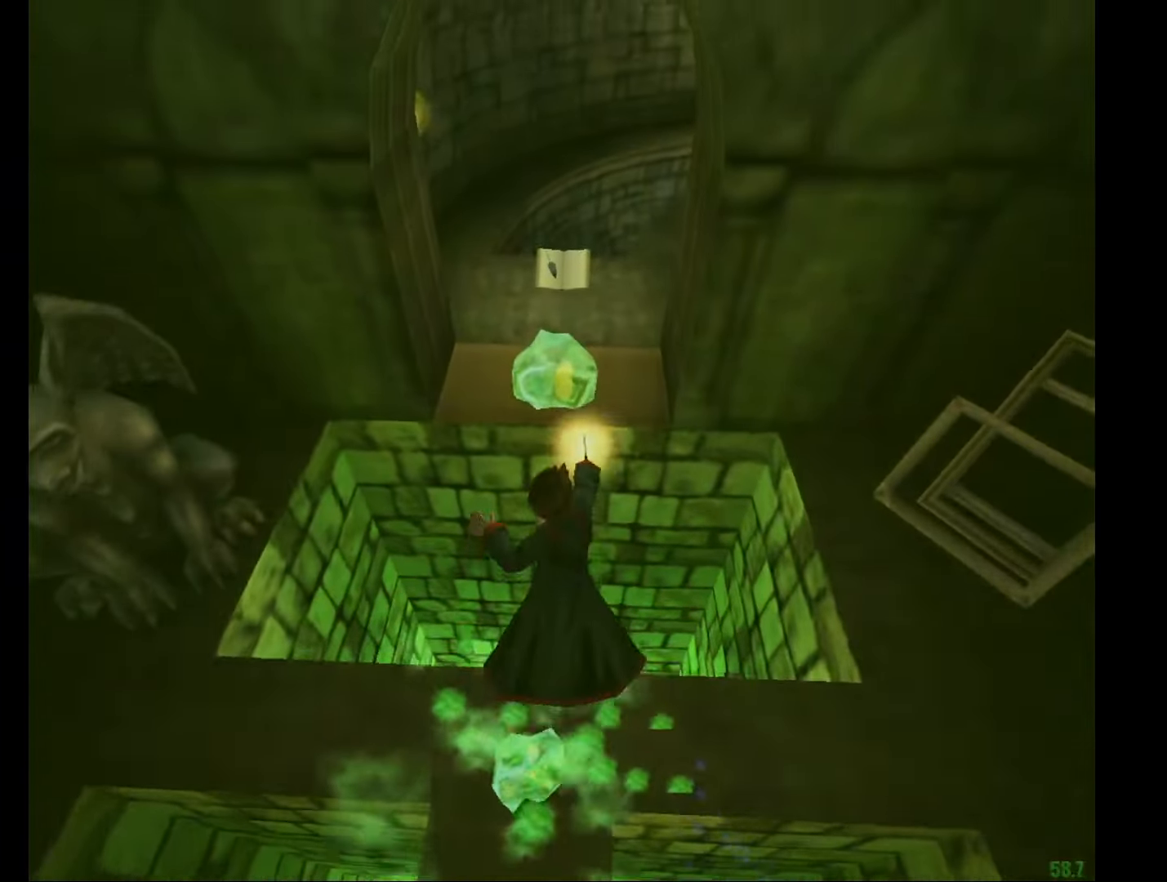
Gameplay with keyboard and mouse; each line is a JSON object with the keys and mouse buttons held at the frame after it. "events" lists presses ("down") and releases ("up") of "a", "c", "d", "down", "e", "escape", "f", "f1", "g", "left", "right", "s", "t", "tab", "up", "w", "mouse_left" and "mouse_right" between this image and that frame as [ms after this image, input, new state], when the widget could be followed in between. "mouse_left", "mouse_right" = the "left", "right" buttons of the "mouse" list. No other keys are recorded. Mouse movement is not recorded.
{"keys": ["e", "w"], "mouse": [], "events": [[51, "mouse_left", "down"], [101, "mouse_left", "up"], [184, "mouse_left", "down"], [284, "mouse_left", "up"], [334, "e", "up"], [334, "mouse_left", "down"], [334, "w", "up"], [384, "e", "down"], [418, "mouse_left", "up"], [418, "w", "down"]]}
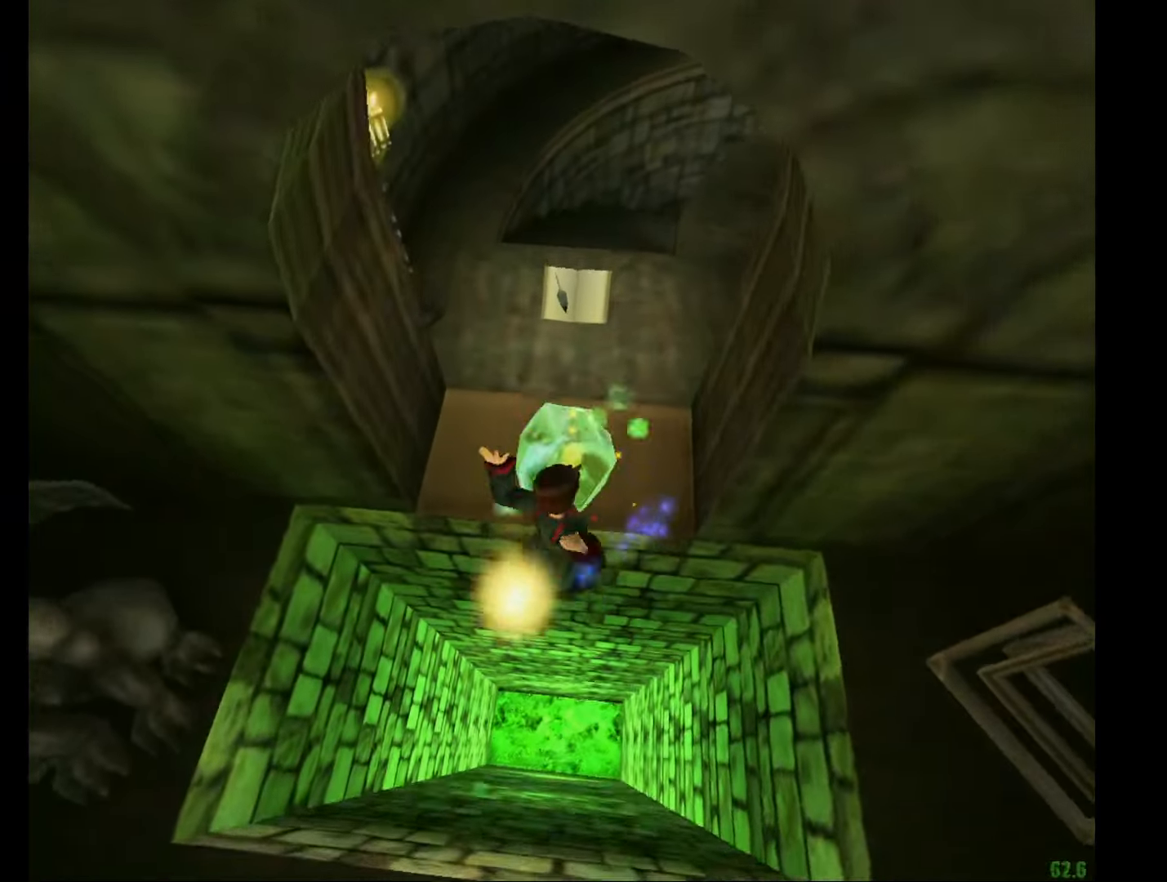
{"keys": ["e", "w"], "mouse": ["right"], "events": [[17, "f", "down"], [17, "g", "down"], [17, "mouse_left", "down"], [67, "g", "up"], [67, "mouse_left", "up"], [117, "f", "up"], [150, "mouse_right", "down"]]}
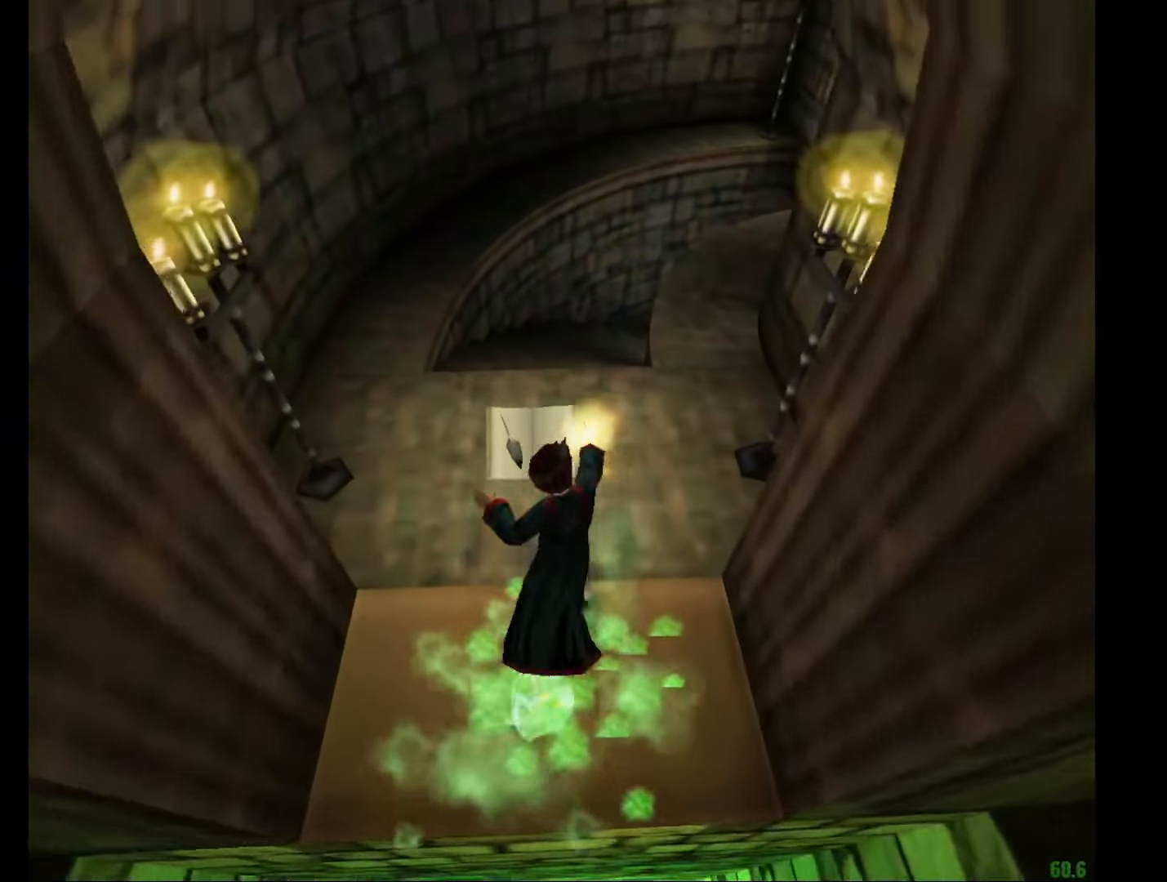
{"keys": ["e", "w"], "mouse": [], "events": [[468, "mouse_right", "up"]]}
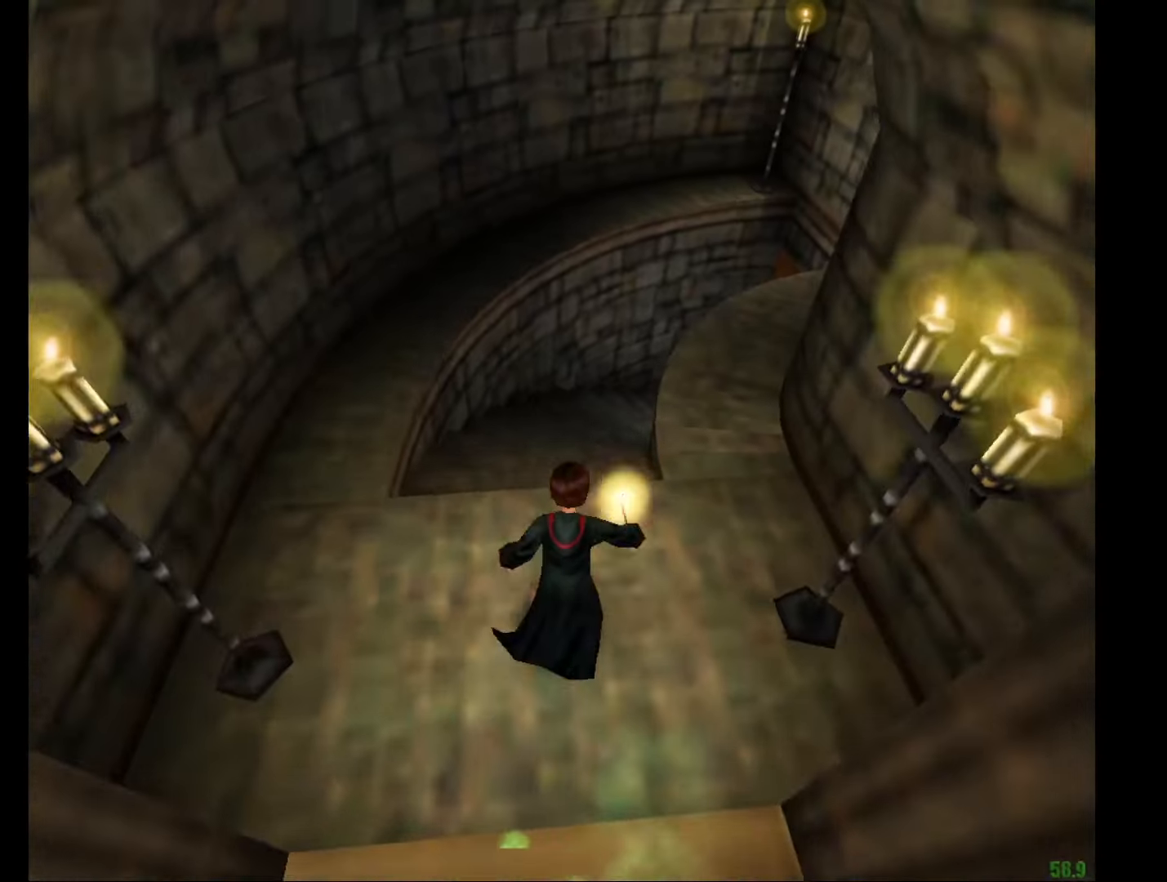
{"keys": ["e", "w"], "mouse": [], "events": []}
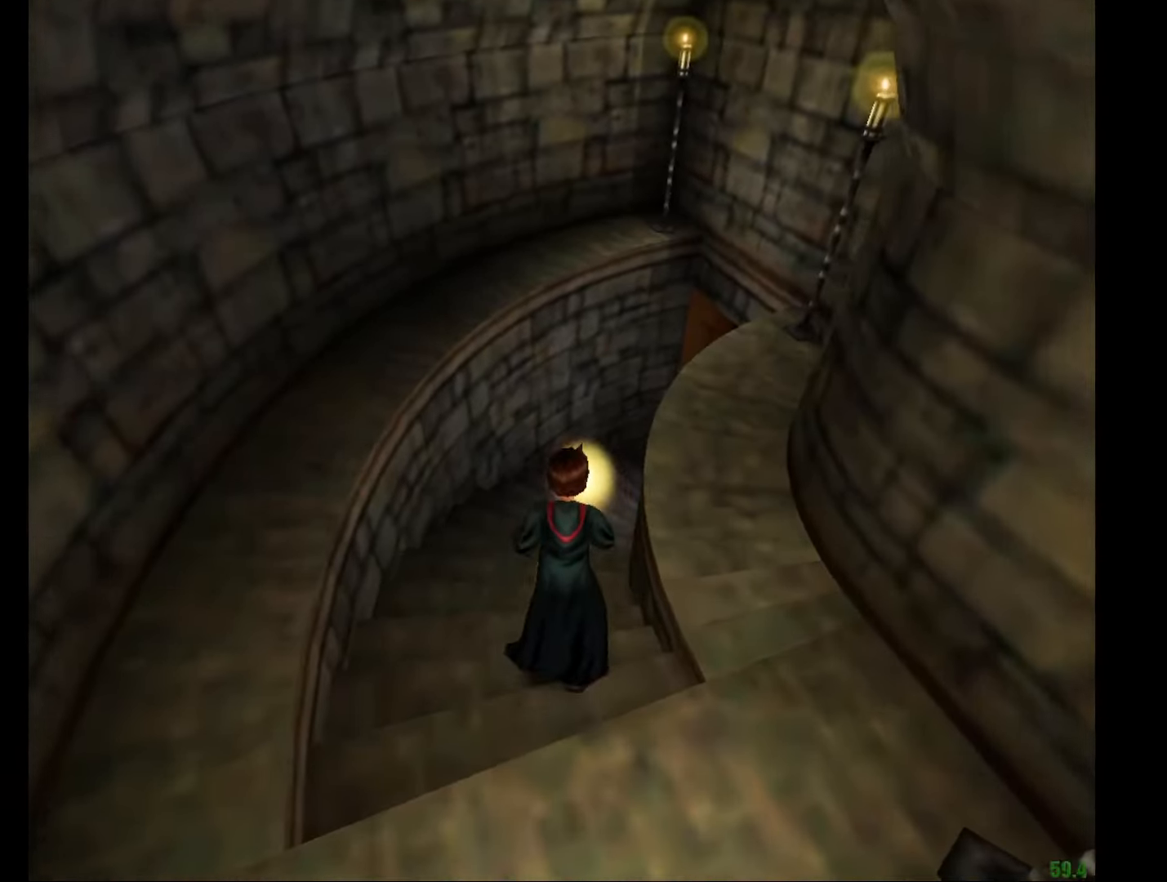
{"keys": ["e", "w"], "mouse": [], "events": []}
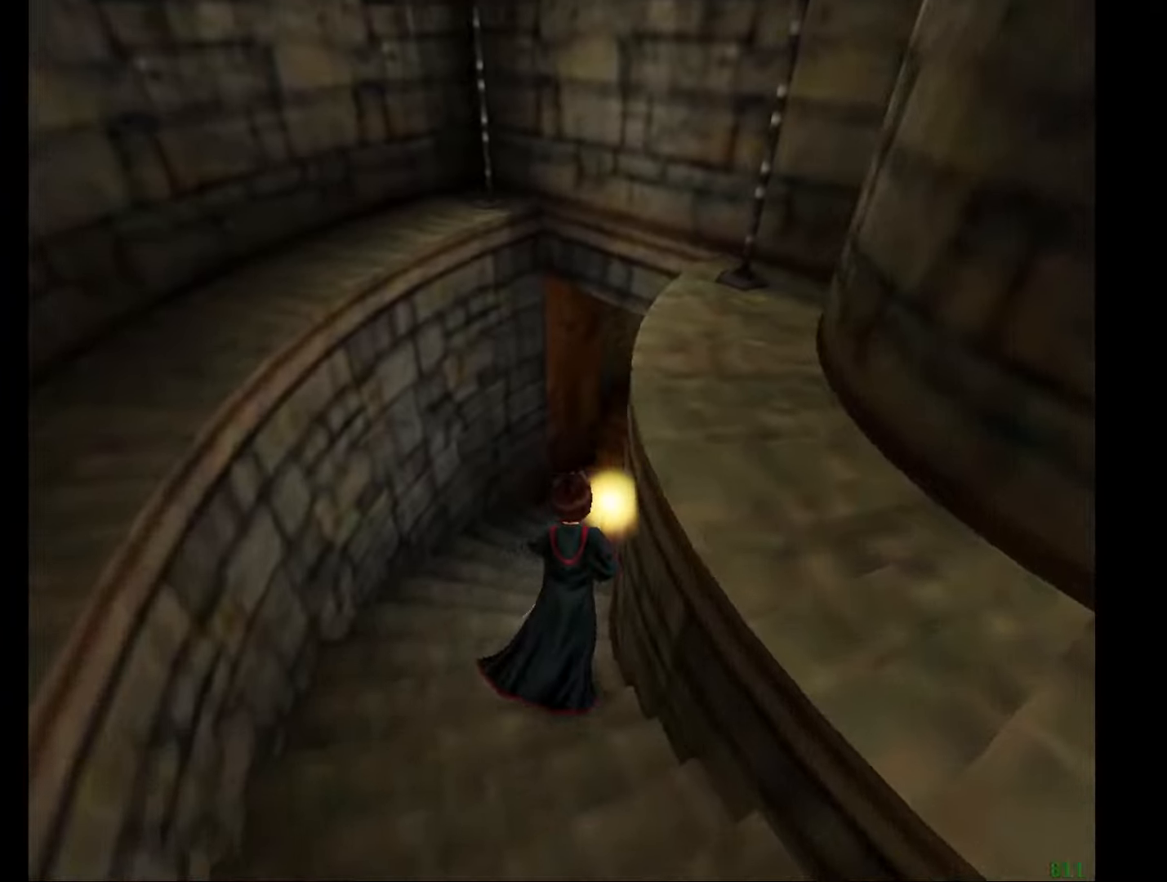
{"keys": ["e", "w"], "mouse": [], "events": []}
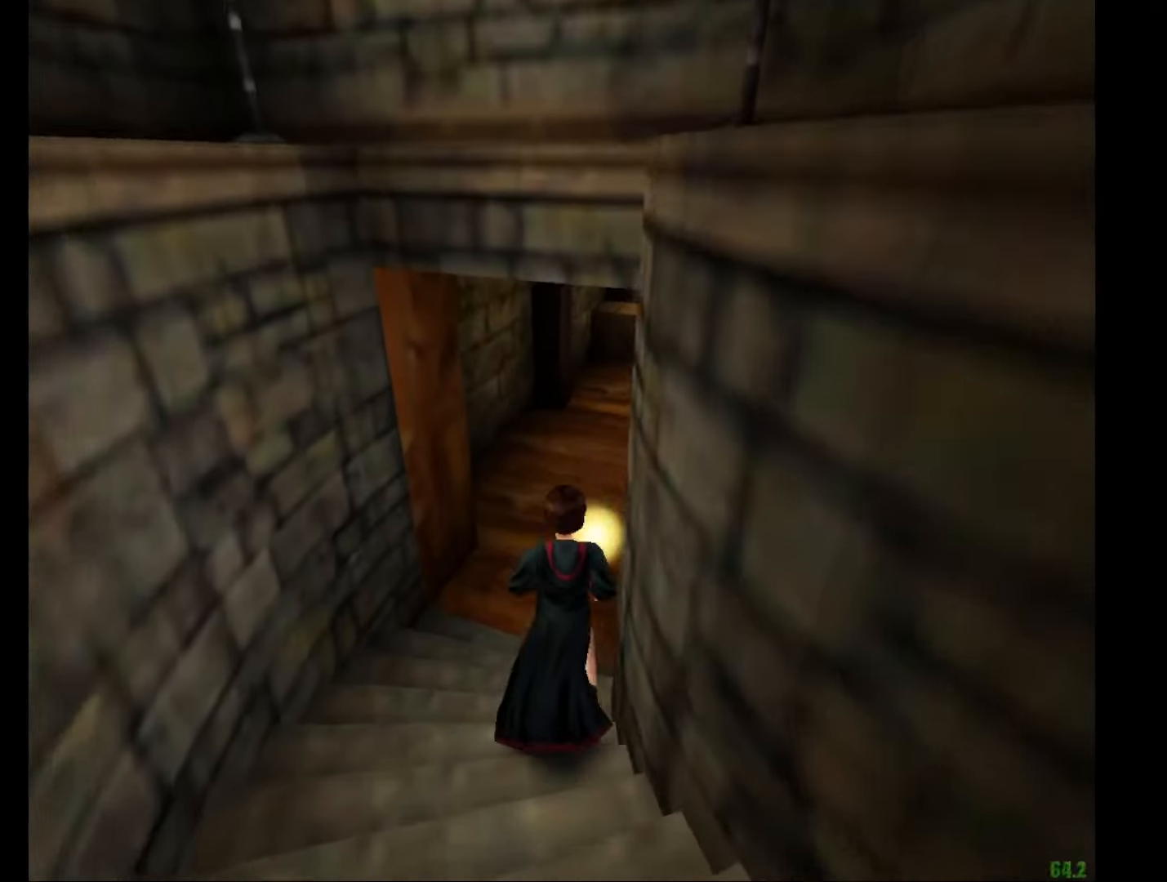
{"keys": ["e", "w"], "mouse": [], "events": []}
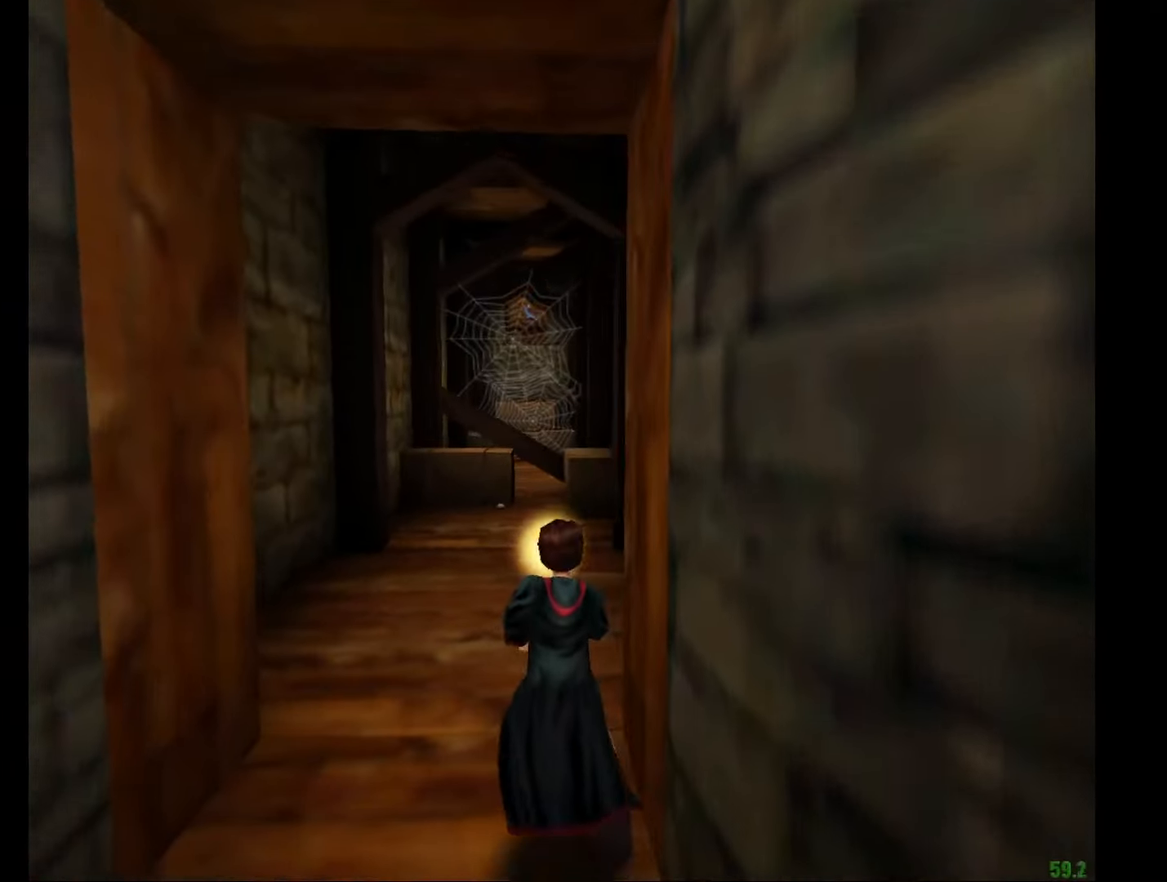
{"keys": ["e", "w"], "mouse": ["left", "right"], "events": [[34, "mouse_right", "down"], [117, "mouse_left", "down"], [267, "mouse_left", "up"], [317, "mouse_left", "down"], [451, "mouse_left", "up"], [501, "mouse_left", "down"]]}
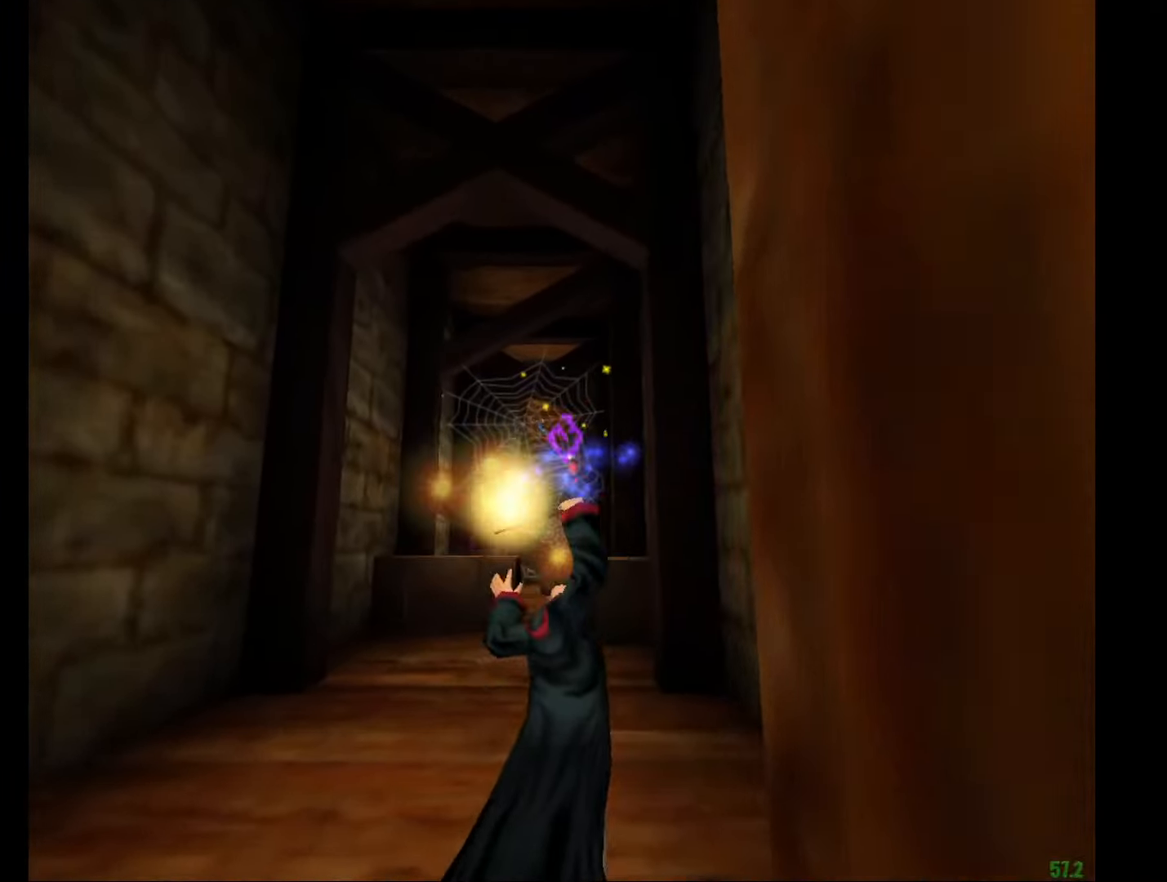
{"keys": ["e", "f", "w"], "mouse": ["right"], "events": [[100, "mouse_left", "up"], [200, "mouse_left", "down"], [234, "mouse_left", "up"], [334, "mouse_right", "up"], [467, "f", "down"], [467, "mouse_right", "down"]]}
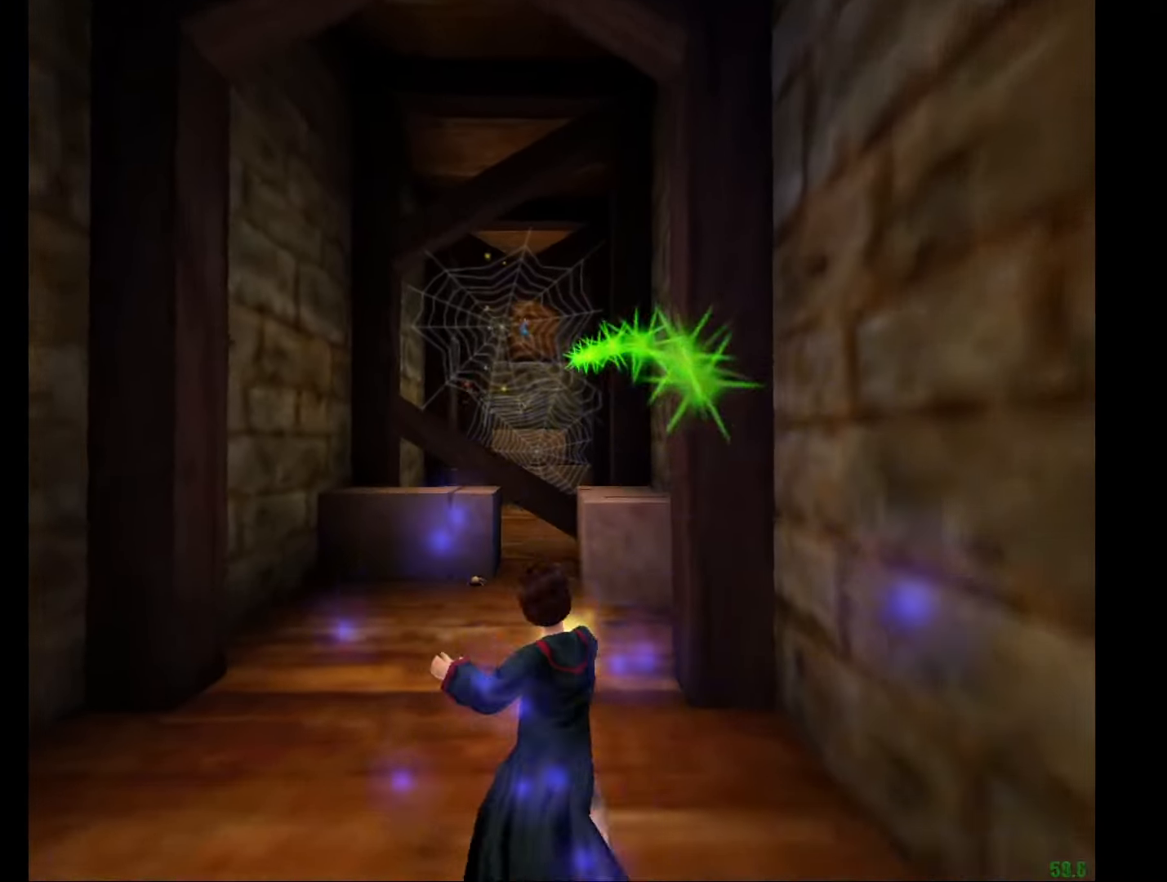
{"keys": ["e", "w"], "mouse": ["right"], "events": [[67, "f", "up"]]}
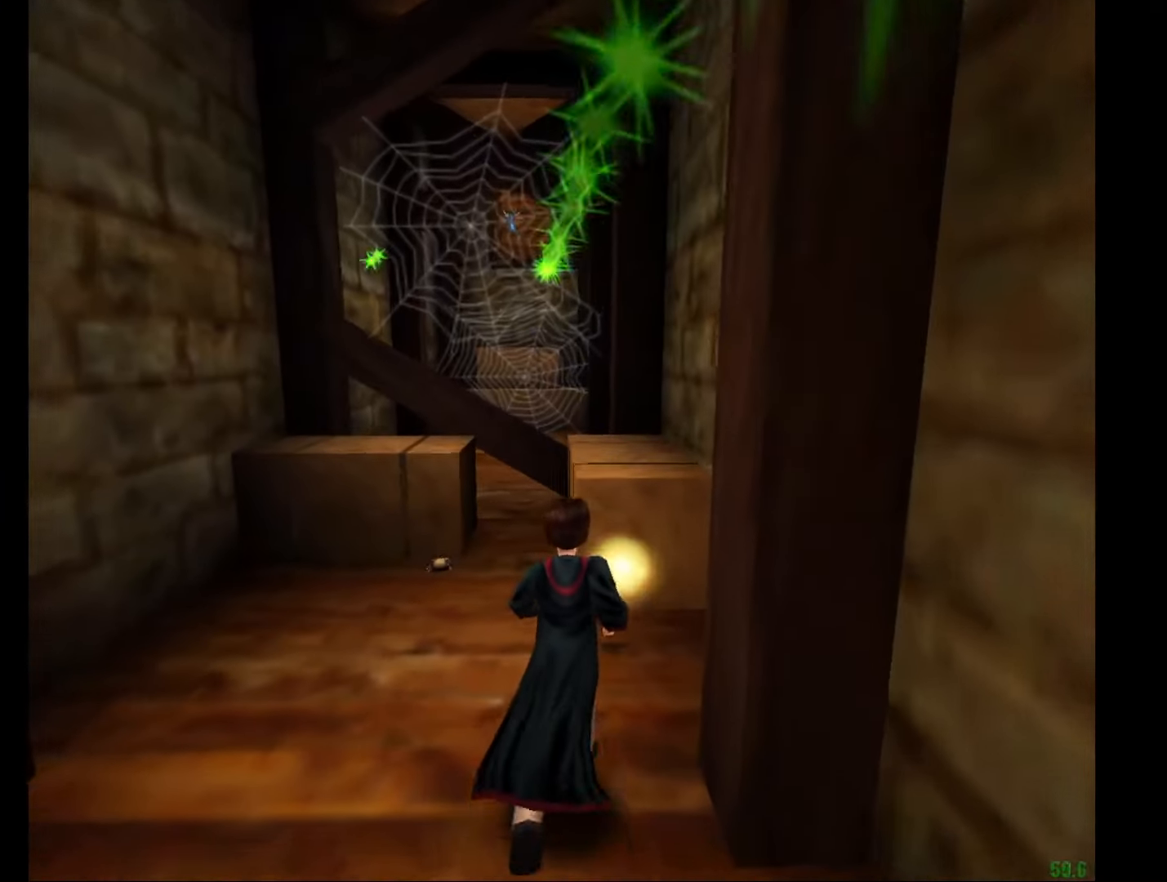
{"keys": ["e", "w"], "mouse": ["right"], "events": [[167, "mouse_left", "down"], [217, "f", "down"], [267, "mouse_left", "up"], [317, "f", "up"]]}
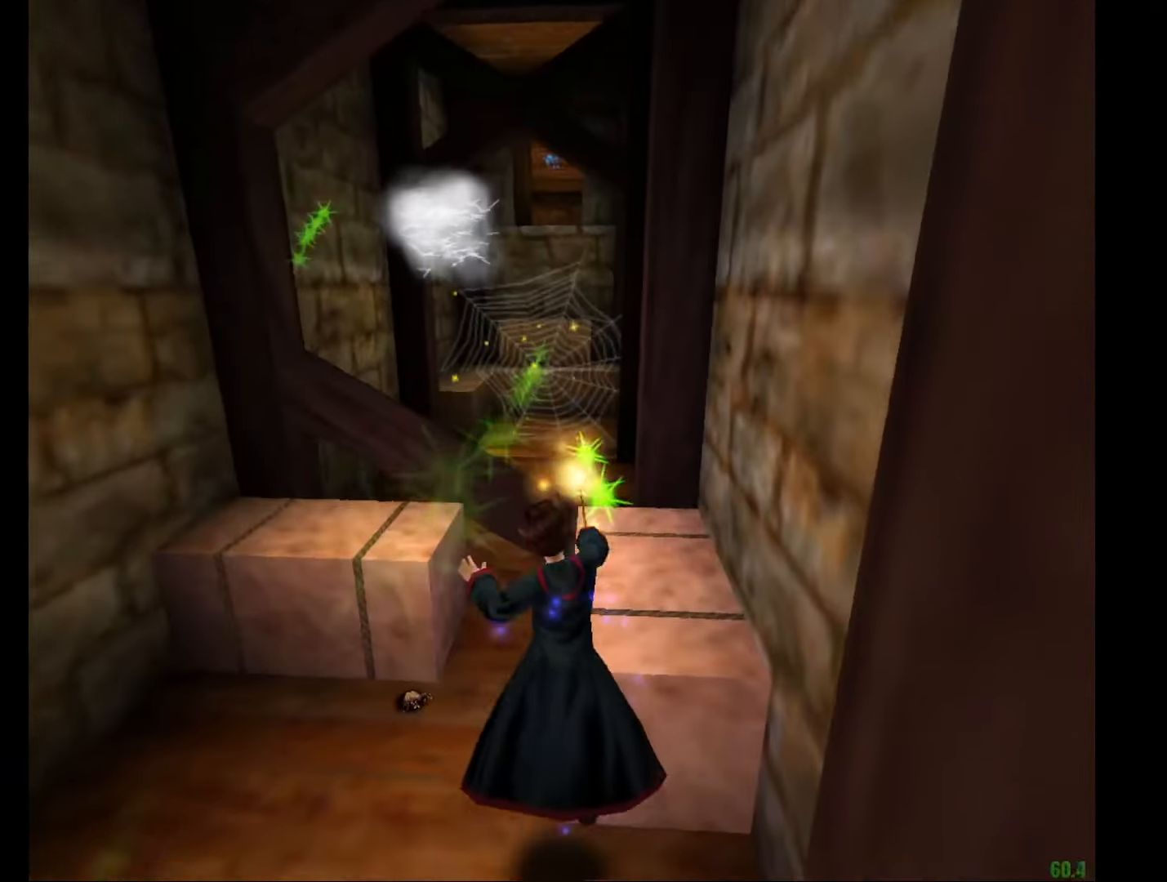
{"keys": ["e", "w"], "mouse": [], "events": [[334, "mouse_right", "up"]]}
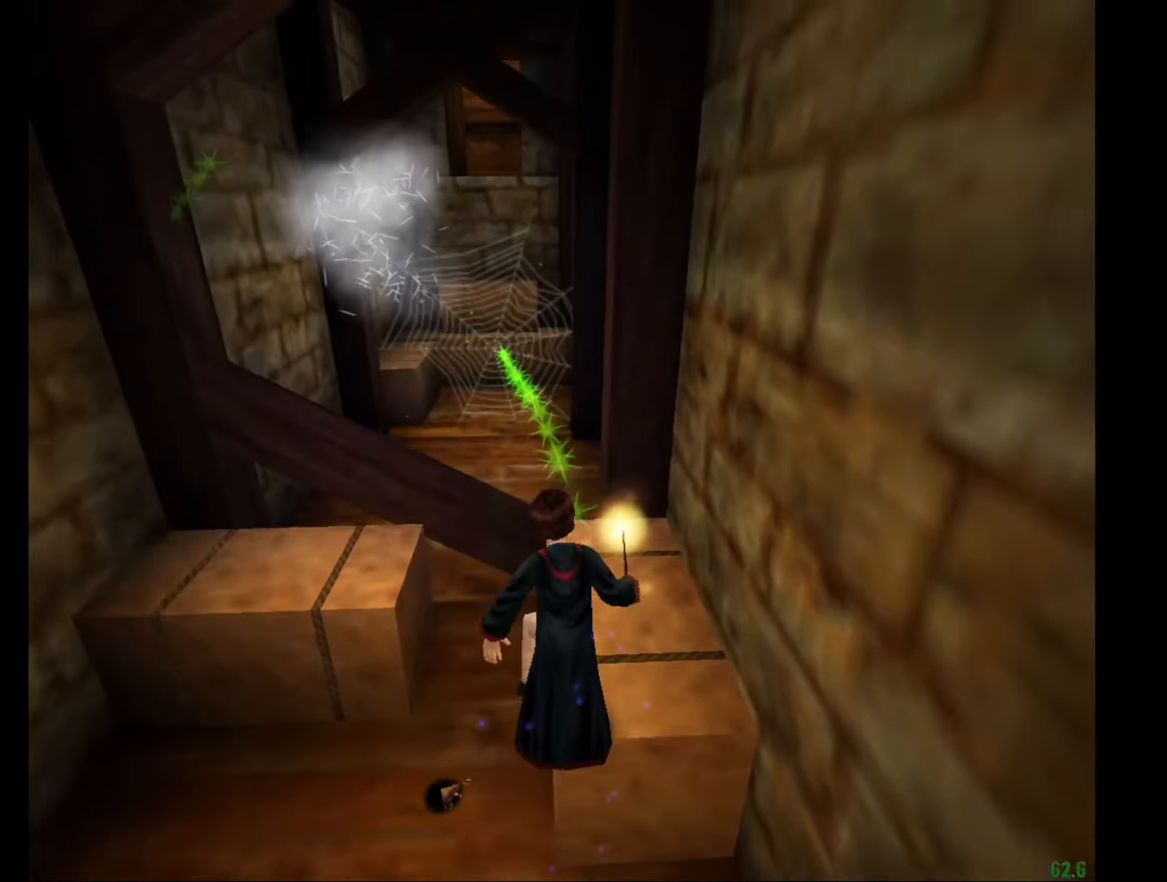
{"keys": ["e", "w"], "mouse": [], "events": []}
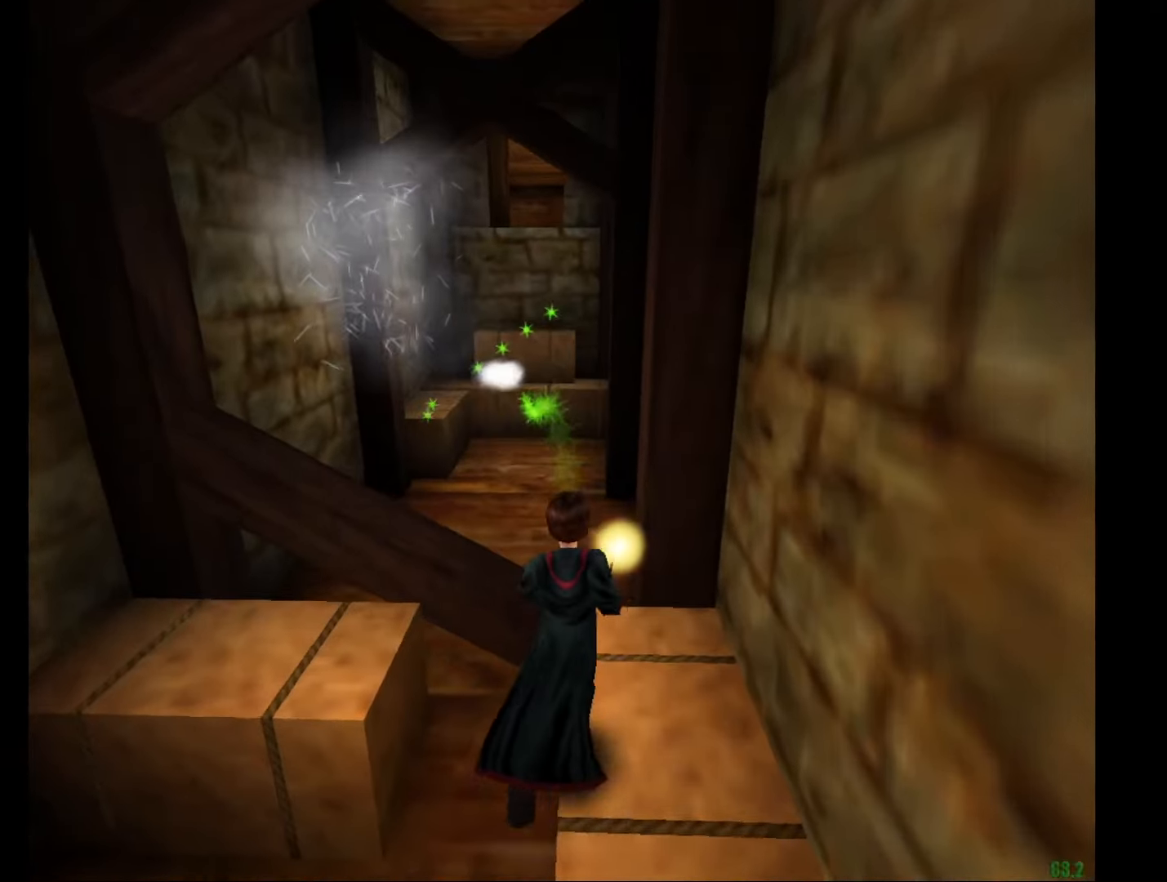
{"keys": ["e", "w"], "mouse": ["left"], "events": [[134, "mouse_left", "down"], [217, "mouse_left", "up"], [267, "mouse_left", "down"], [368, "mouse_left", "up"], [451, "mouse_left", "down"]]}
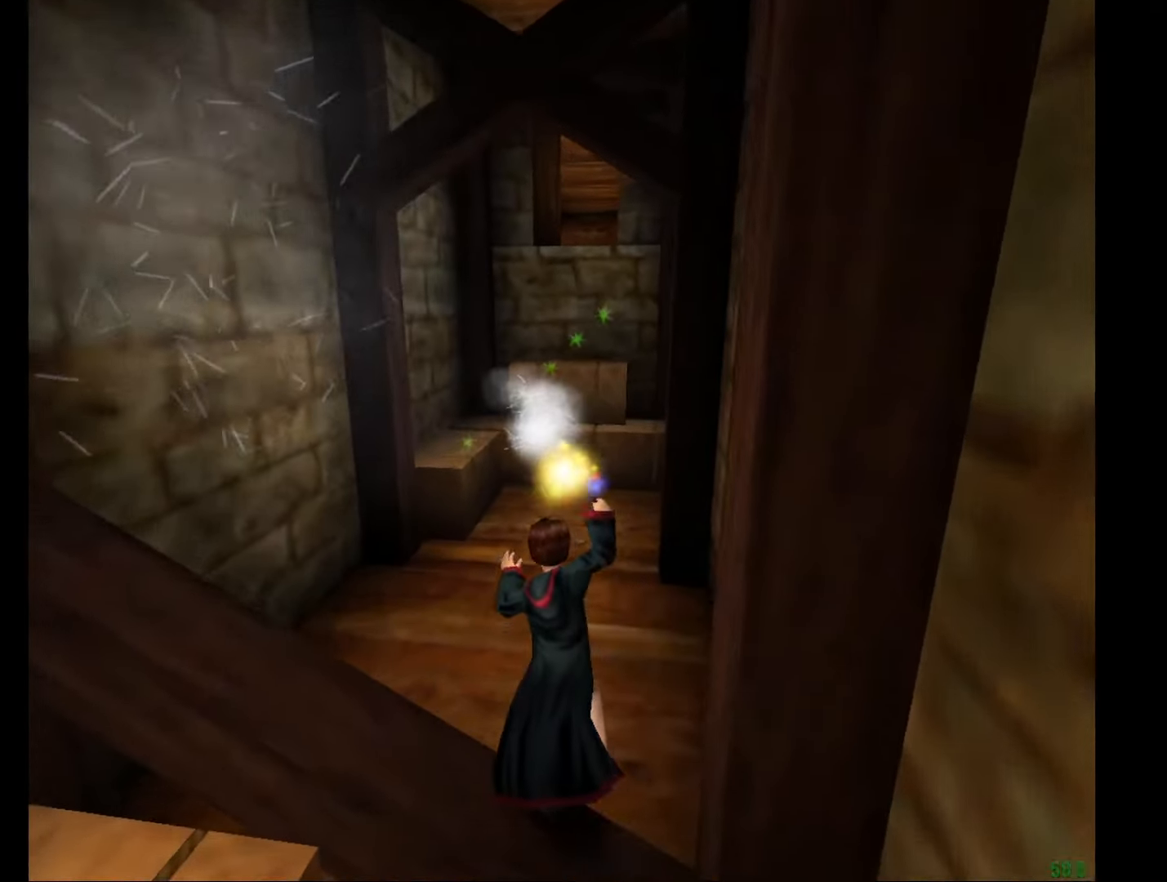
{"keys": ["e", "w"], "mouse": [], "events": [[50, "mouse_left", "up"], [150, "mouse_left", "down"], [234, "mouse_left", "up"]]}
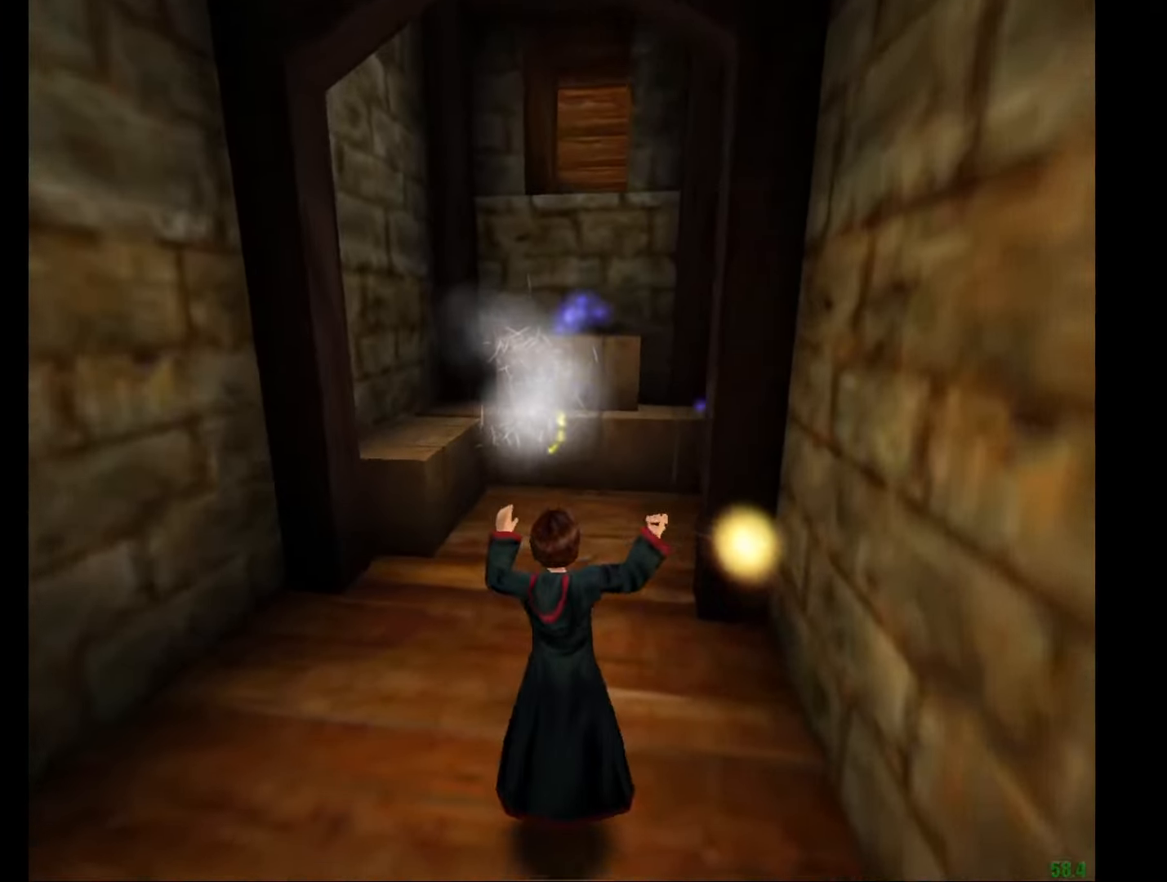
{"keys": ["e", "w"], "mouse": [], "events": []}
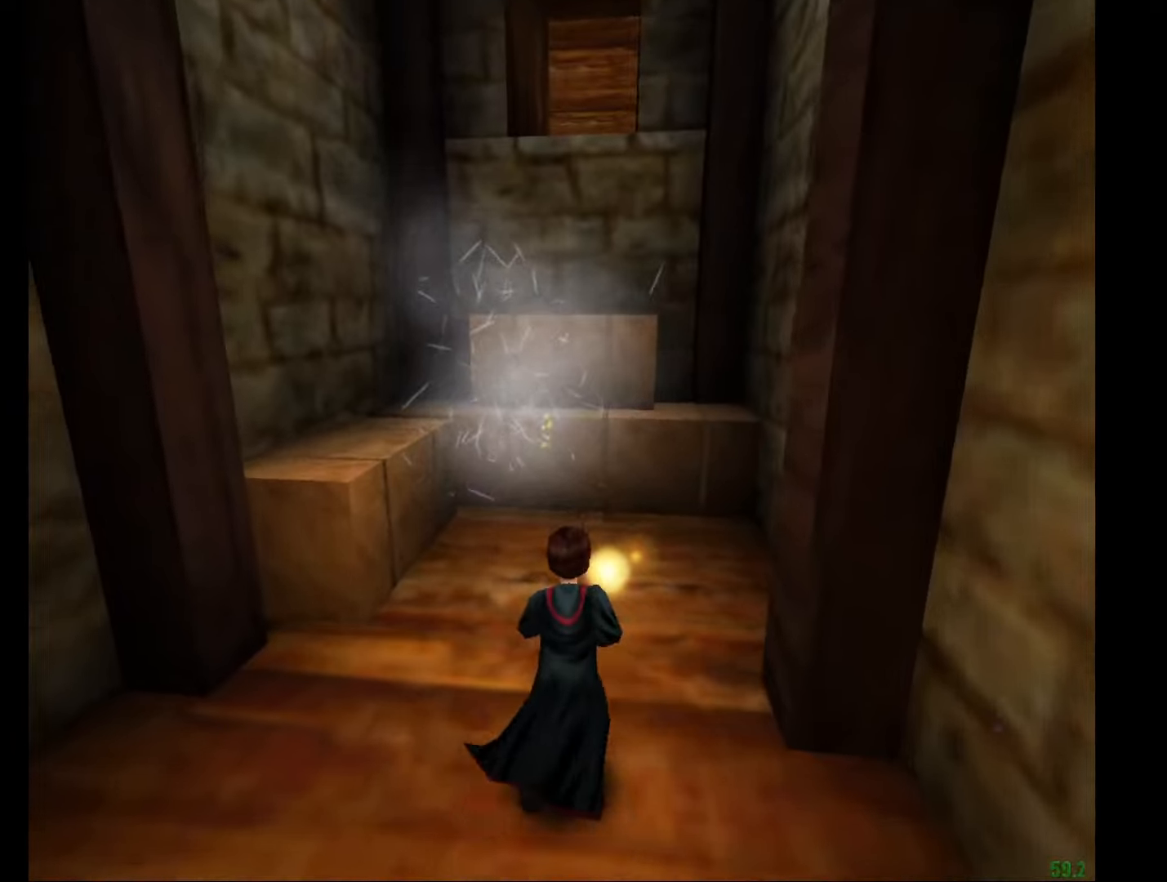
{"keys": [], "mouse": [], "events": [[267, "mouse_left", "down"], [368, "e", "up"], [368, "mouse_left", "up"], [368, "w", "up"]]}
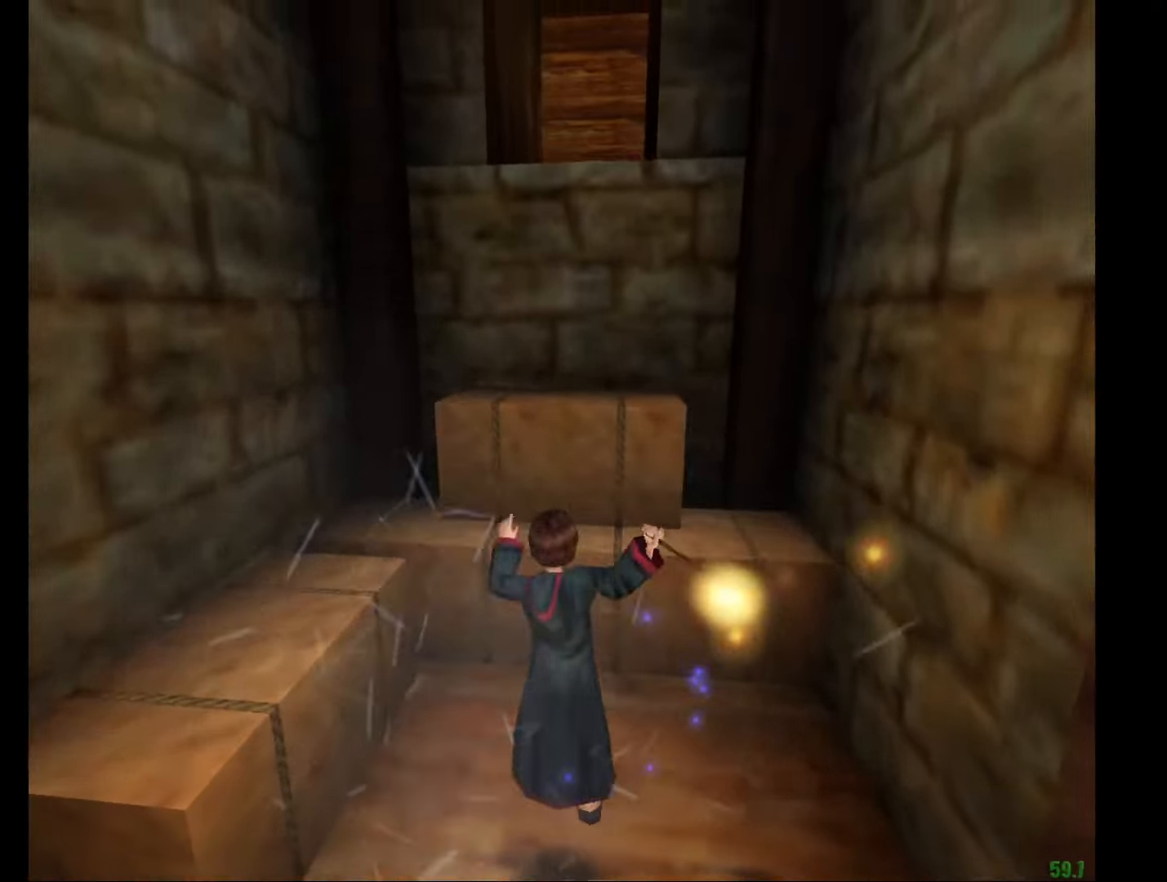
{"keys": [], "mouse": [], "events": [[50, "escape", "down"], [100, "escape", "up"], [100, "f1", "down"], [150, "f1", "up"]]}
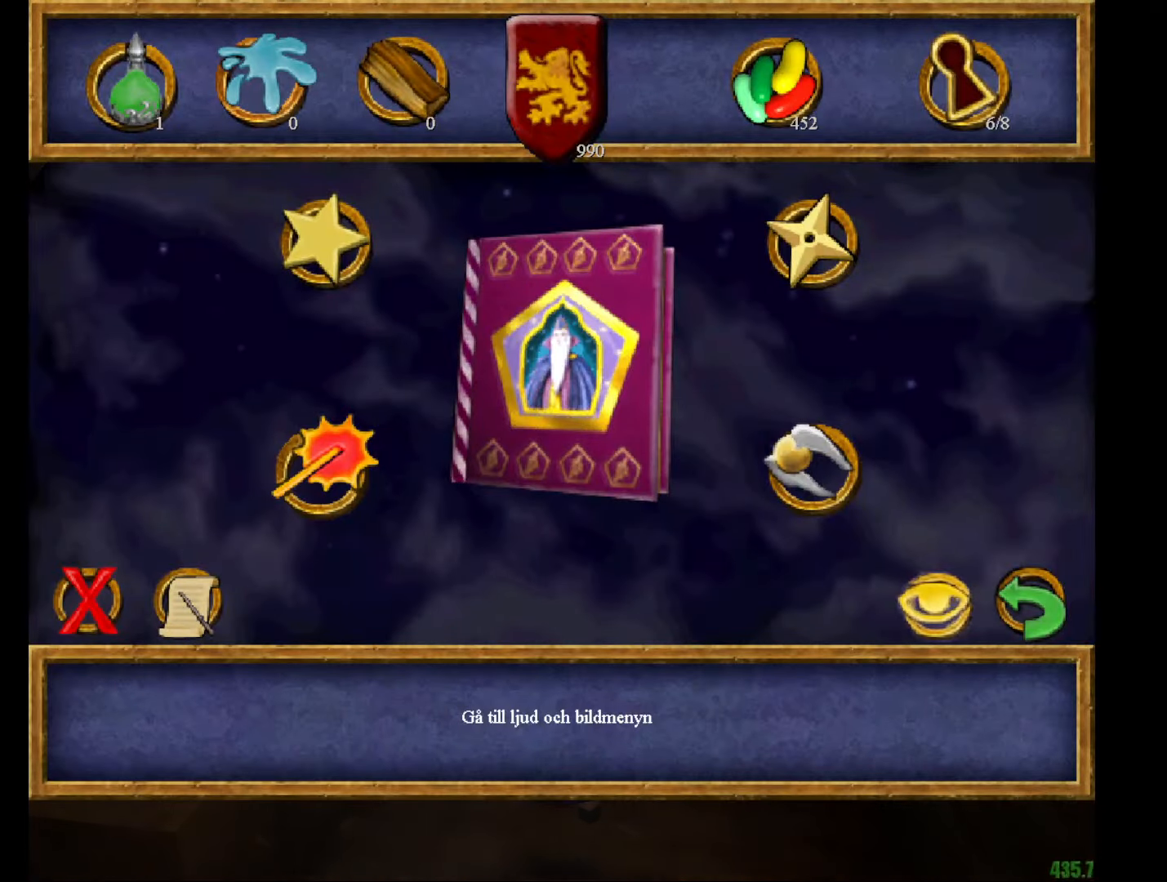
{"keys": [], "mouse": [], "events": [[117, "mouse_left", "down"], [151, "mouse_left", "up"]]}
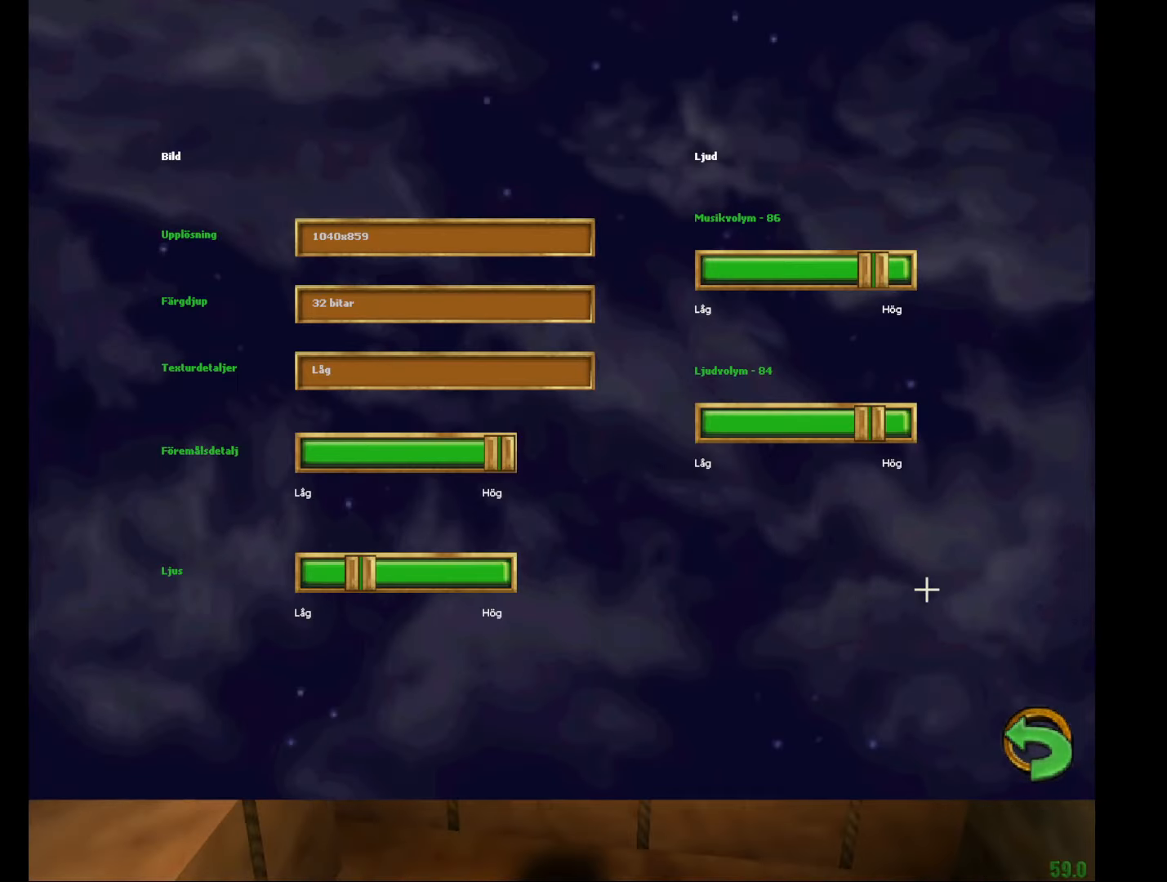
{"keys": ["right"], "mouse": [], "events": [[400, "left", "down"], [450, "left", "up"], [450, "right", "down"]]}
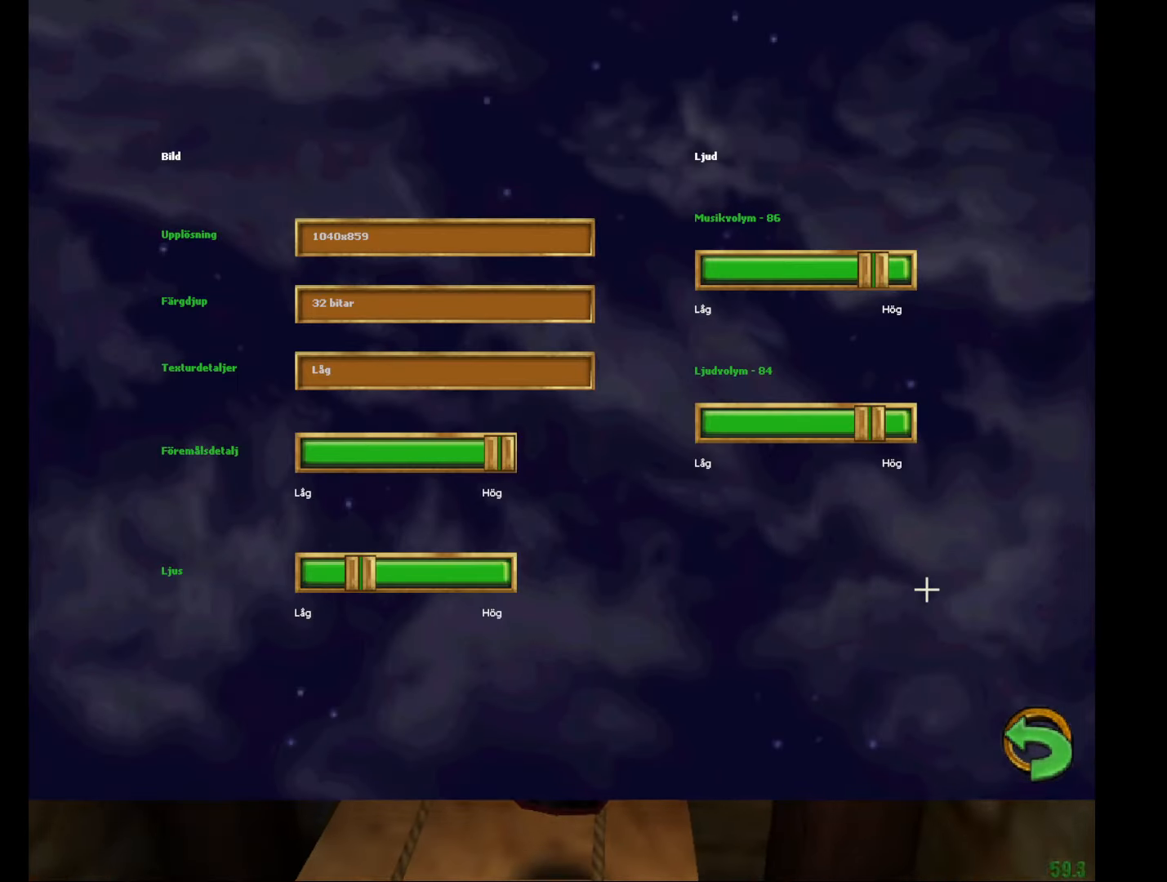
{"keys": ["e", "w"], "mouse": [], "events": [[51, "left", "down"], [51, "right", "up"], [151, "left", "up"], [151, "right", "down"], [184, "left", "down"], [234, "right", "up"], [334, "left", "up"], [468, "e", "down"], [468, "w", "down"]]}
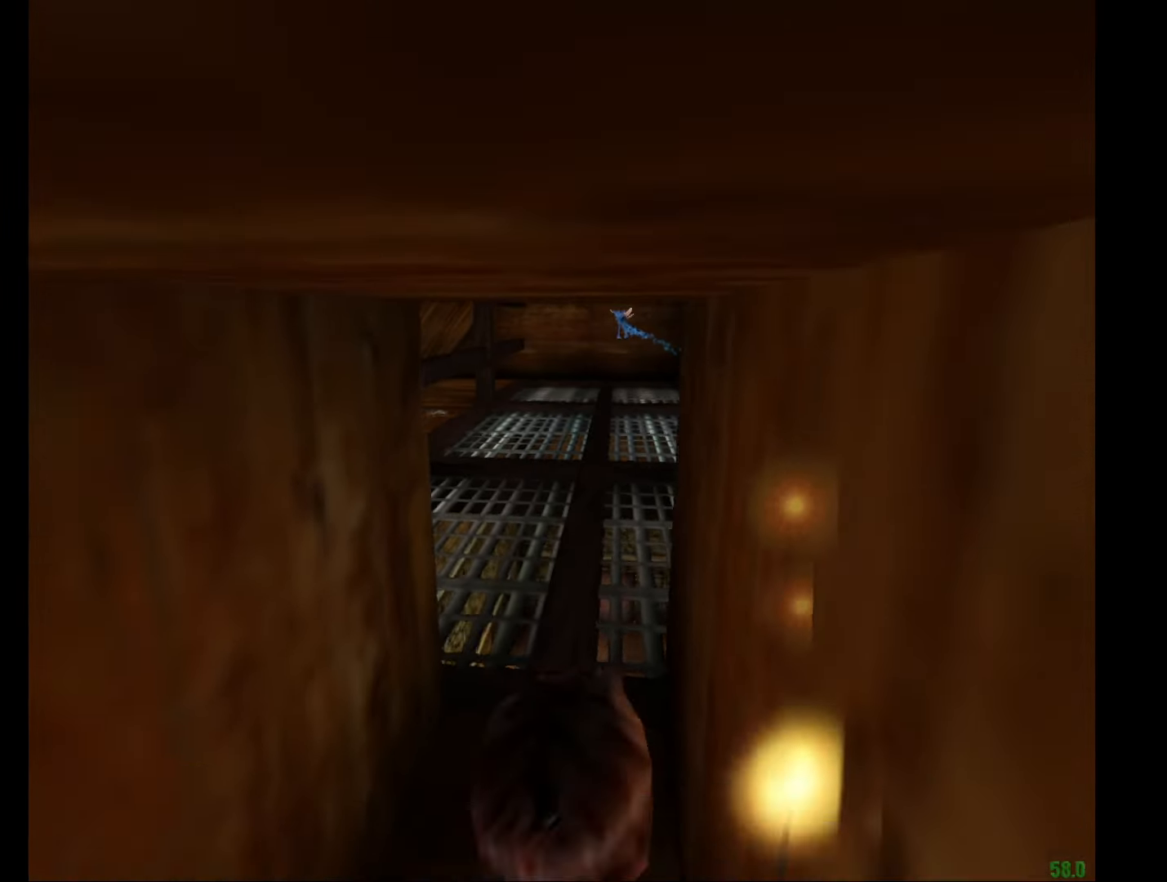
{"keys": ["e", "w"], "mouse": ["right"], "events": [[300, "mouse_right", "down"]]}
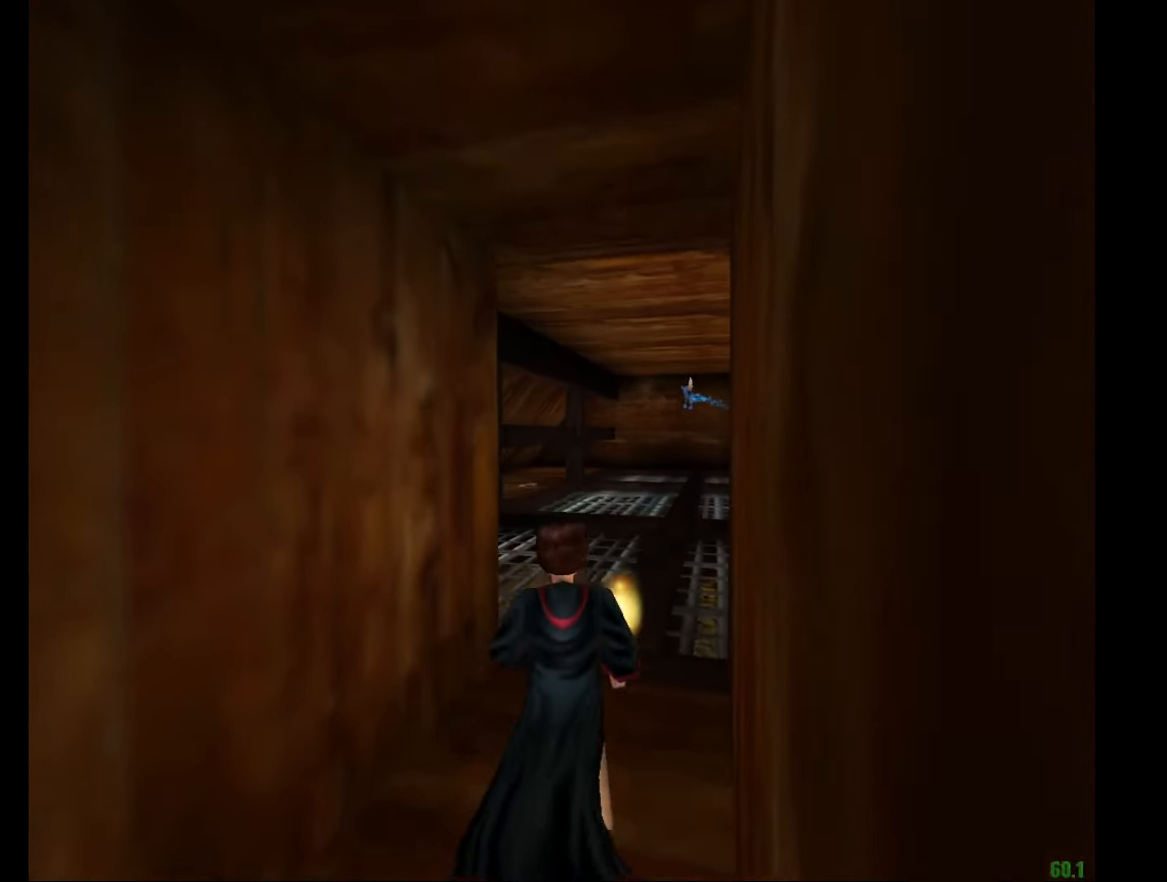
{"keys": ["e", "w"], "mouse": ["right"], "events": [[317, "f", "down"], [368, "f", "up"]]}
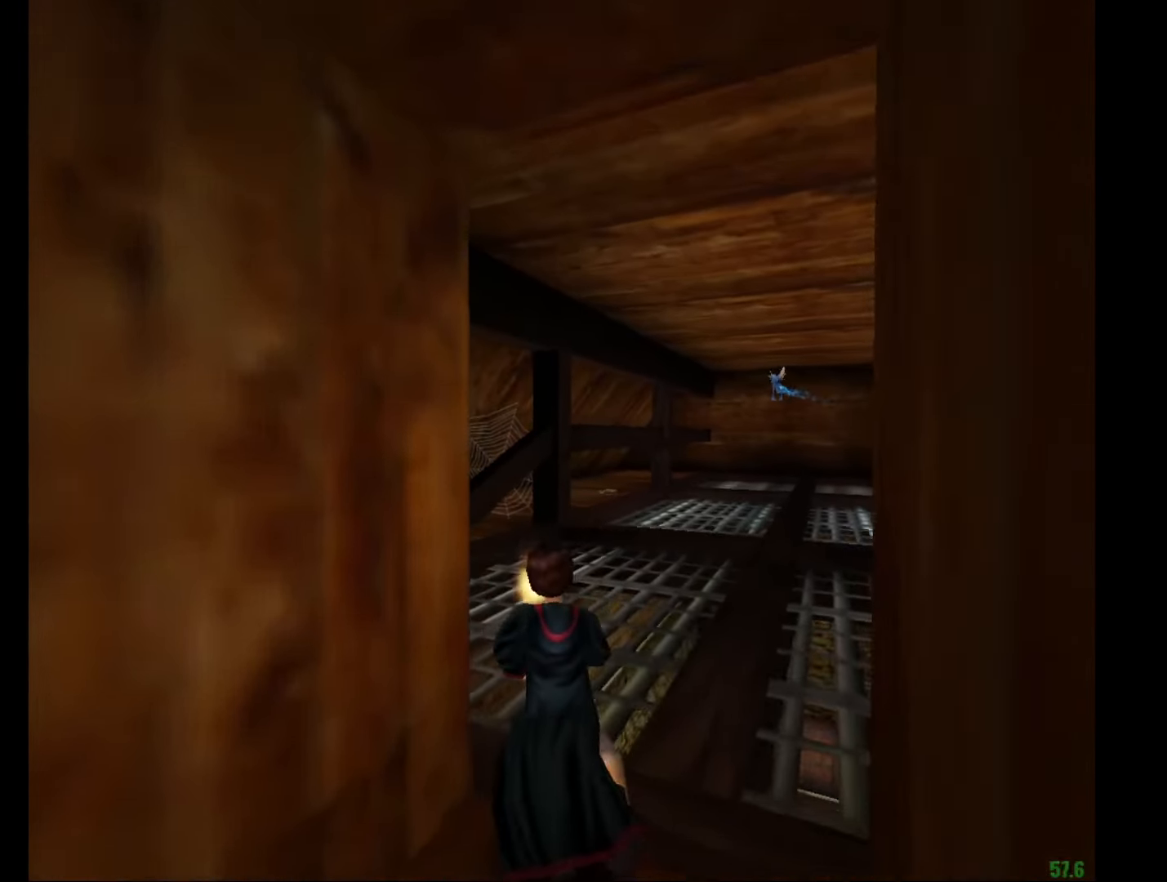
{"keys": ["a", "e", "w"], "mouse": [], "events": [[183, "a", "down"], [234, "mouse_left", "down"], [334, "mouse_left", "up"], [334, "mouse_right", "up"]]}
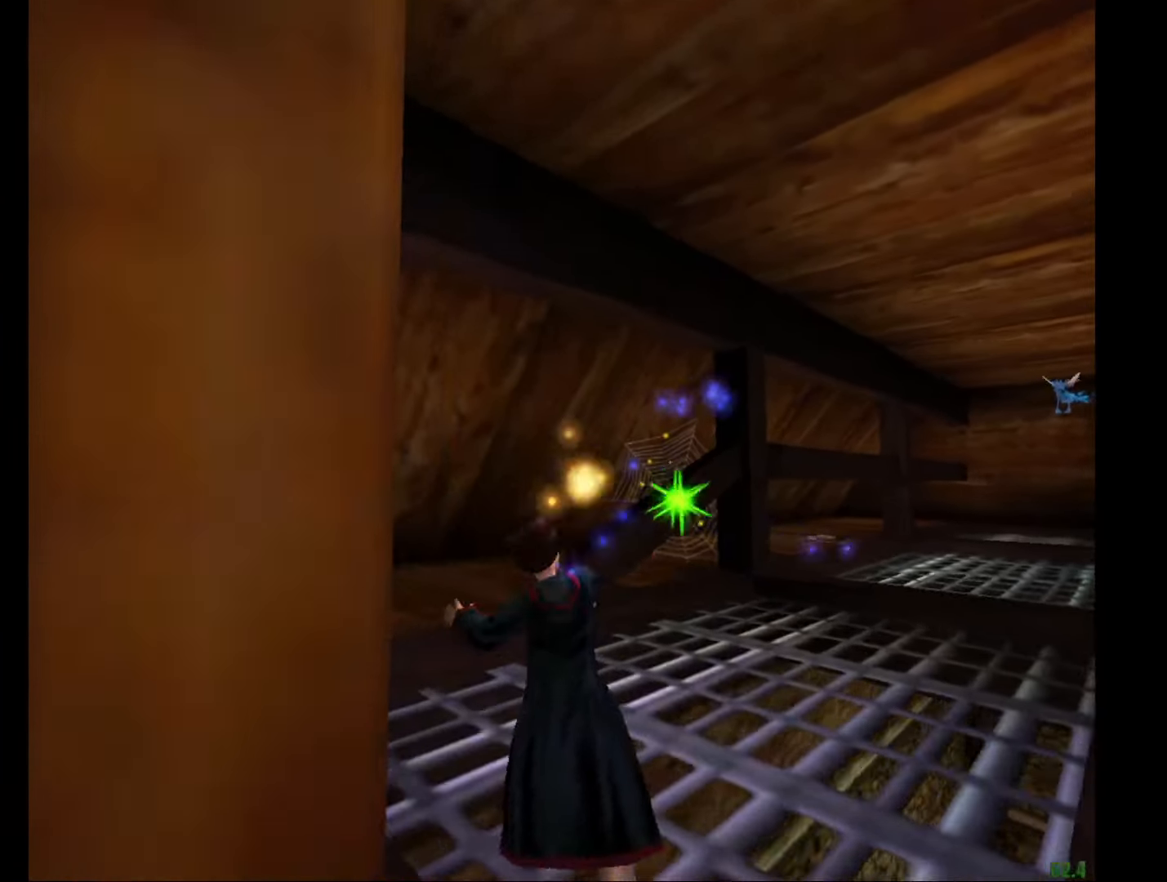
{"keys": ["a", "e", "s", "w"], "mouse": ["right"], "events": [[67, "mouse_right", "down"], [351, "s", "down"]]}
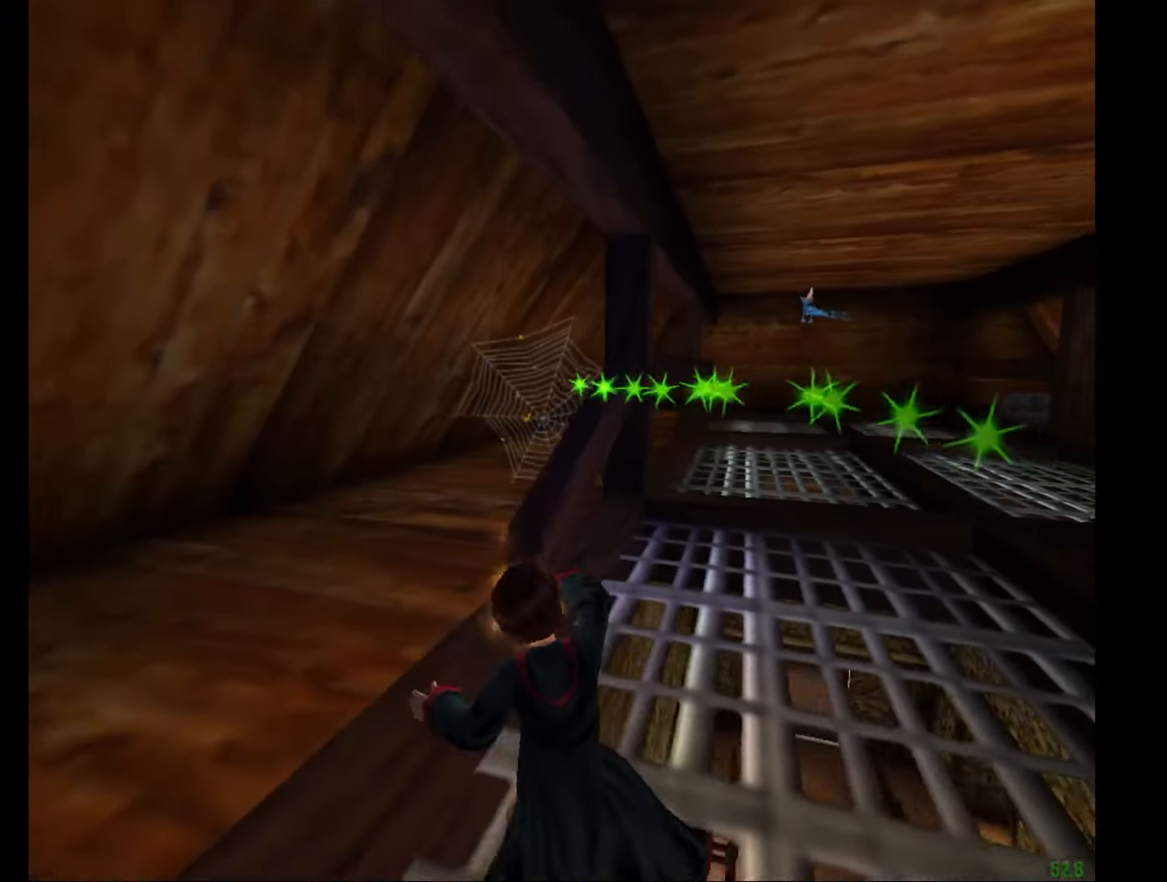
{"keys": ["a", "e", "w"], "mouse": ["right"], "events": [[400, "s", "up"]]}
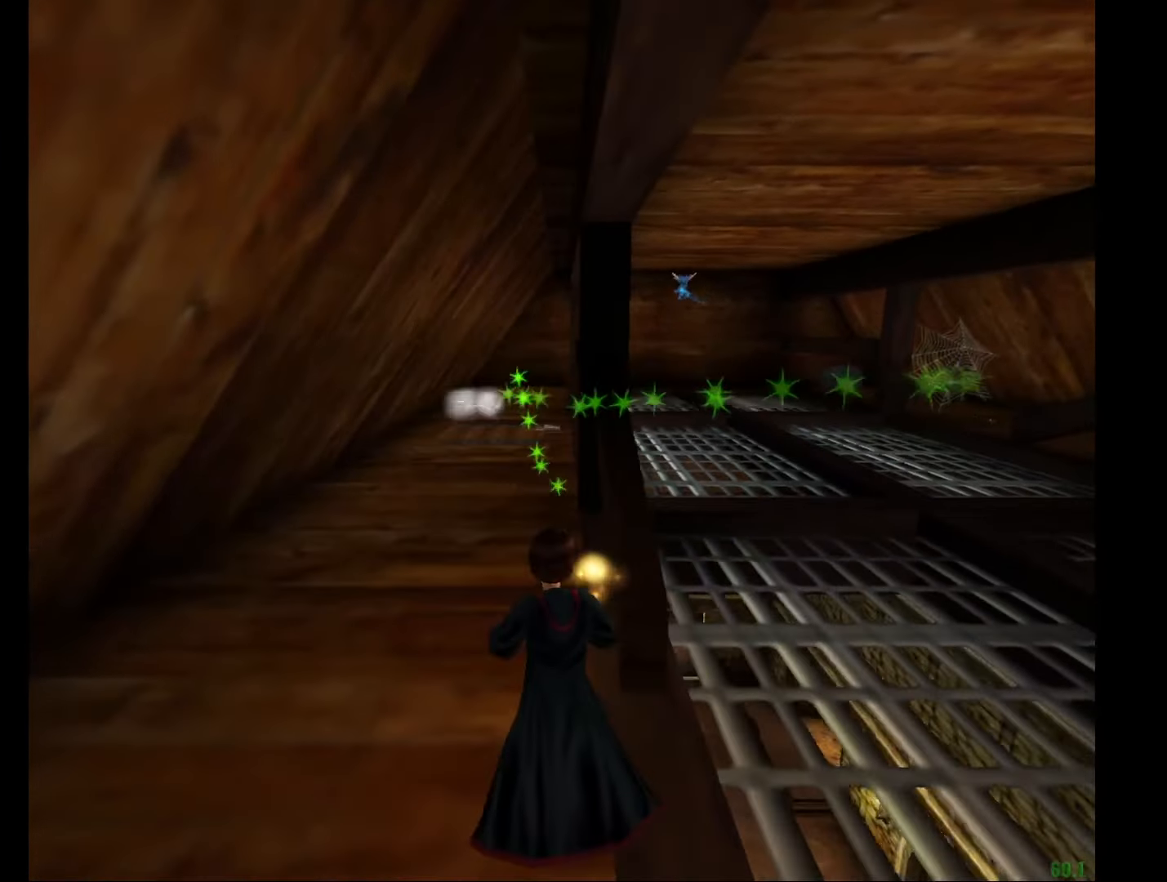
{"keys": ["e", "w"], "mouse": ["right"], "events": [[184, "mouse_left", "down"], [234, "a", "up"], [334, "mouse_left", "up"], [385, "mouse_left", "down"], [468, "mouse_left", "up"]]}
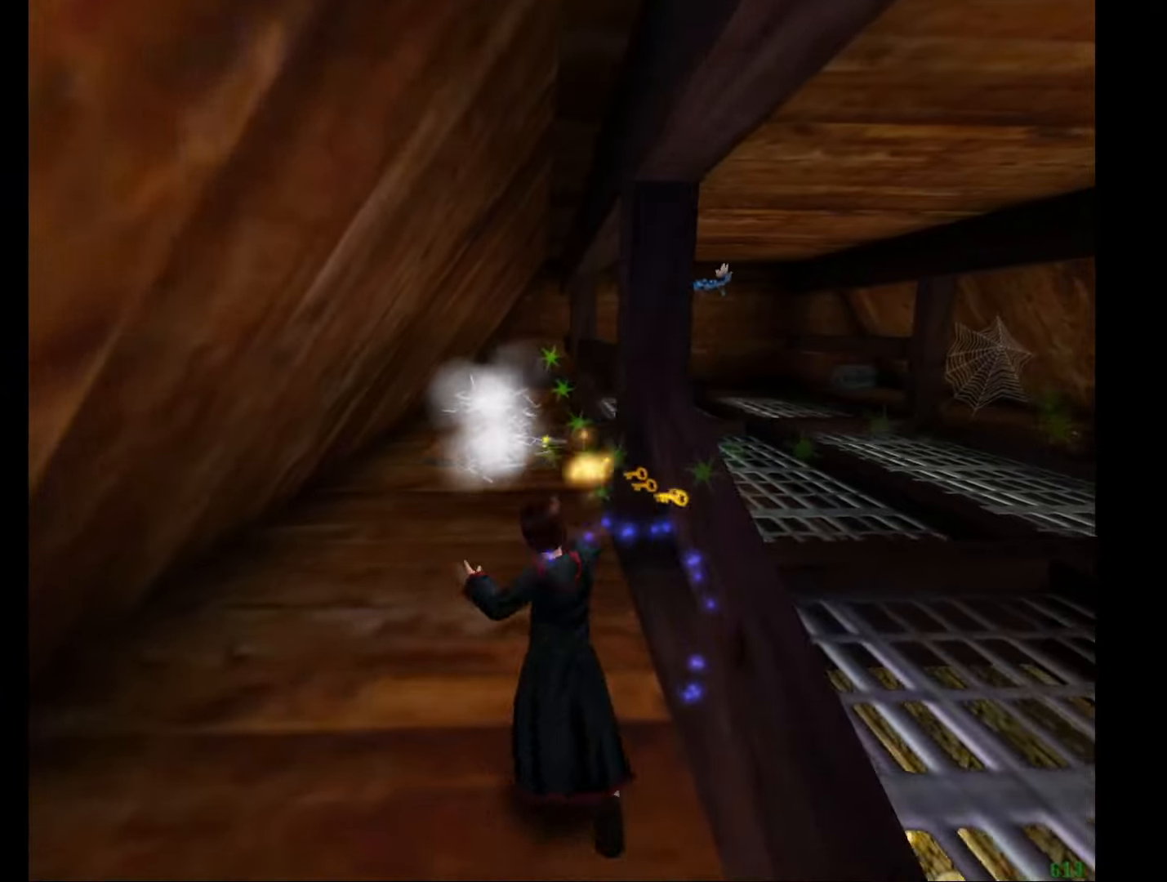
{"keys": ["e", "f", "w"], "mouse": ["right"], "events": [[17, "a", "down"], [117, "a", "up"], [434, "f", "down"]]}
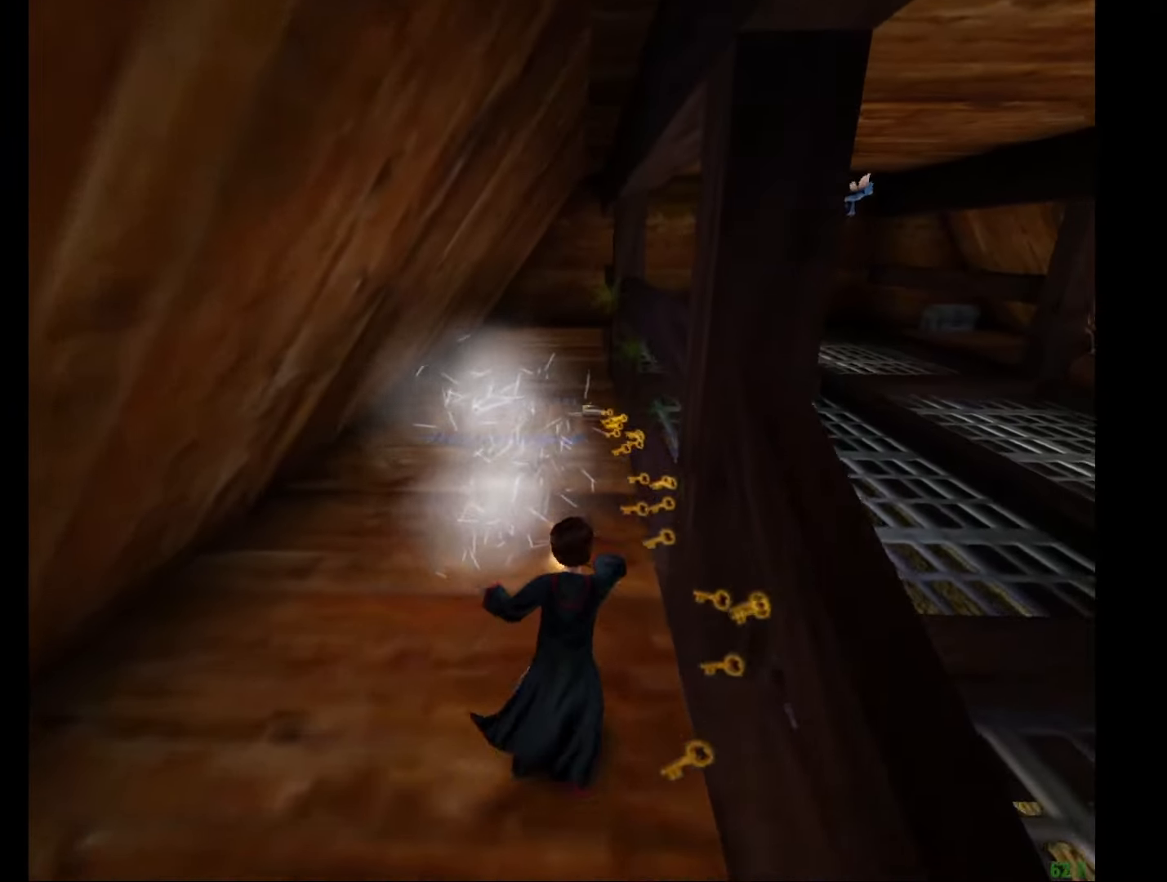
{"keys": ["e", "w"], "mouse": ["left", "right"], "events": [[83, "f", "up"], [450, "mouse_left", "down"]]}
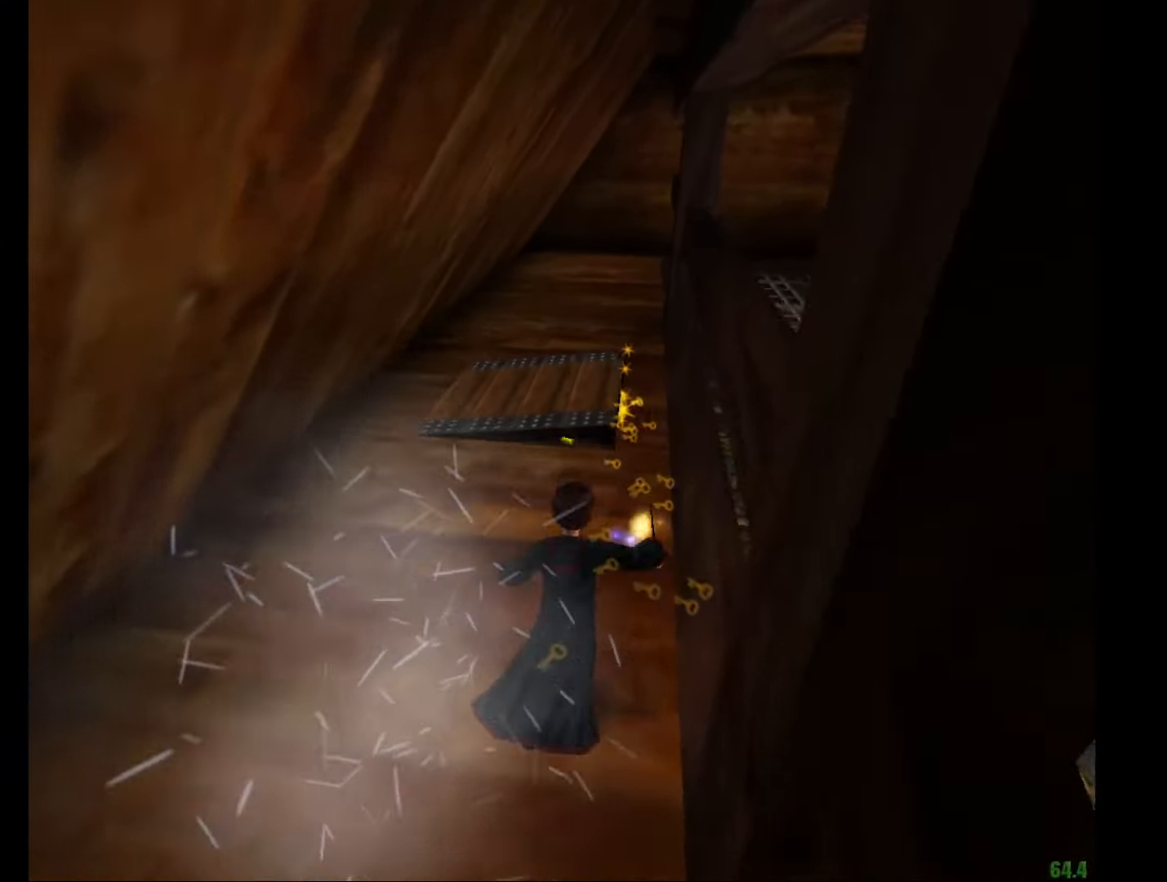
{"keys": [], "mouse": ["left", "right"], "events": [[67, "mouse_left", "up"], [167, "mouse_left", "down"], [250, "mouse_left", "up"], [300, "a", "down"], [300, "mouse_left", "down"], [384, "mouse_left", "up"], [467, "a", "up"], [467, "e", "up"], [467, "mouse_left", "down"], [467, "w", "up"]]}